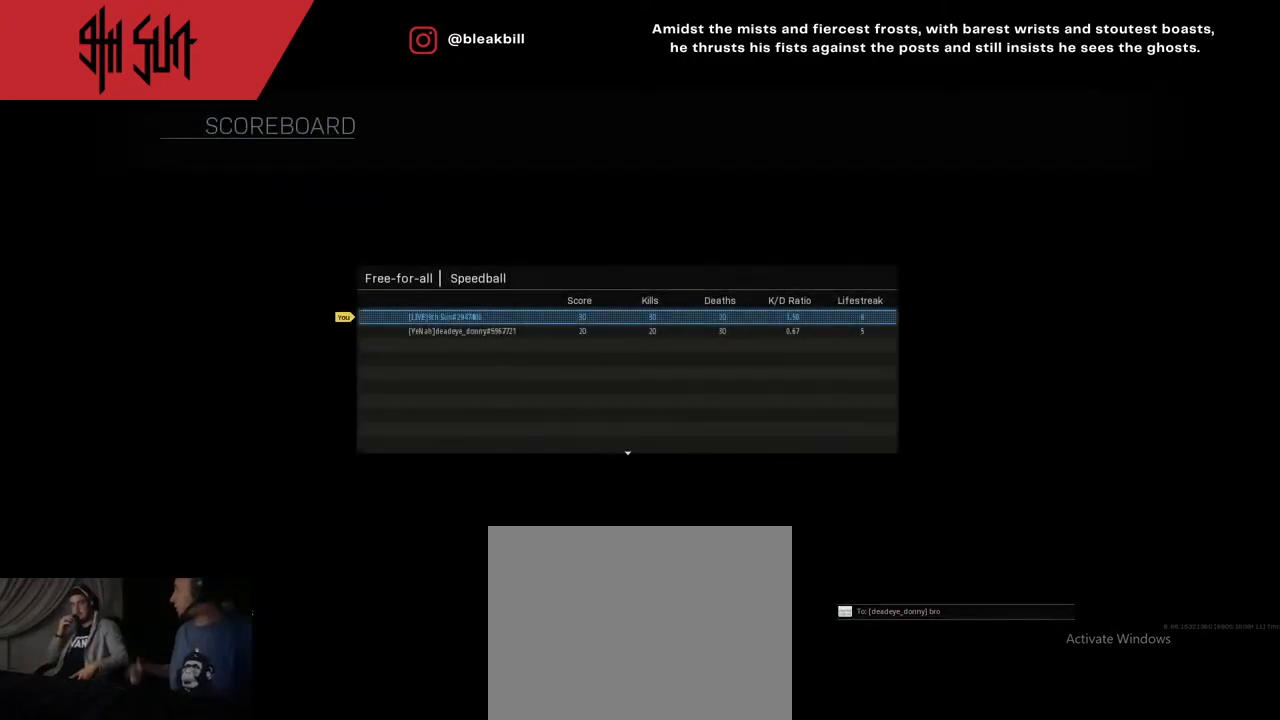
Gameplay with a controller (PlayStation layout); each line is a JSON object with the inputs held at the frame after it. "events" lists button and stick changes between this image and that frame as [ms after this image, input, new state], when the widget could be followed in between.
{"buttons": [], "left_stick": "up", "right_stick": "center", "events": [[283, "left_stick", "up"]]}
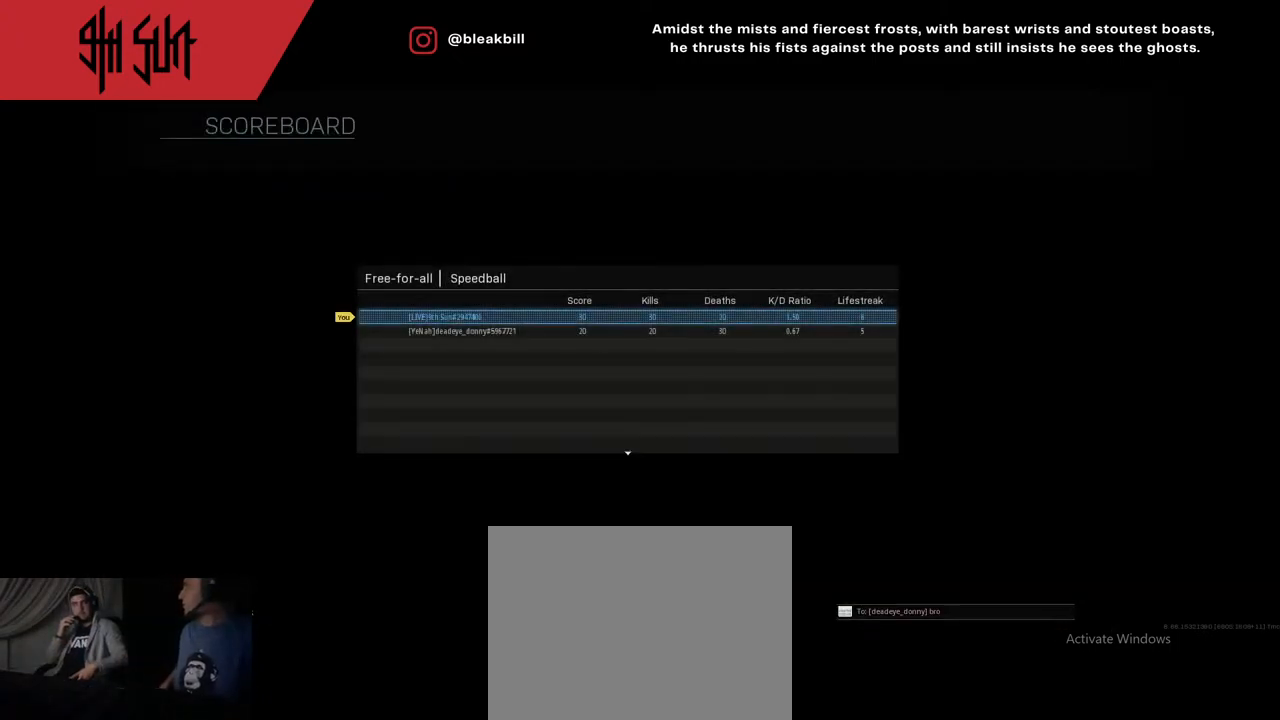
{"buttons": [], "left_stick": "center", "right_stick": "center", "events": [[67, "left_stick", "center"]]}
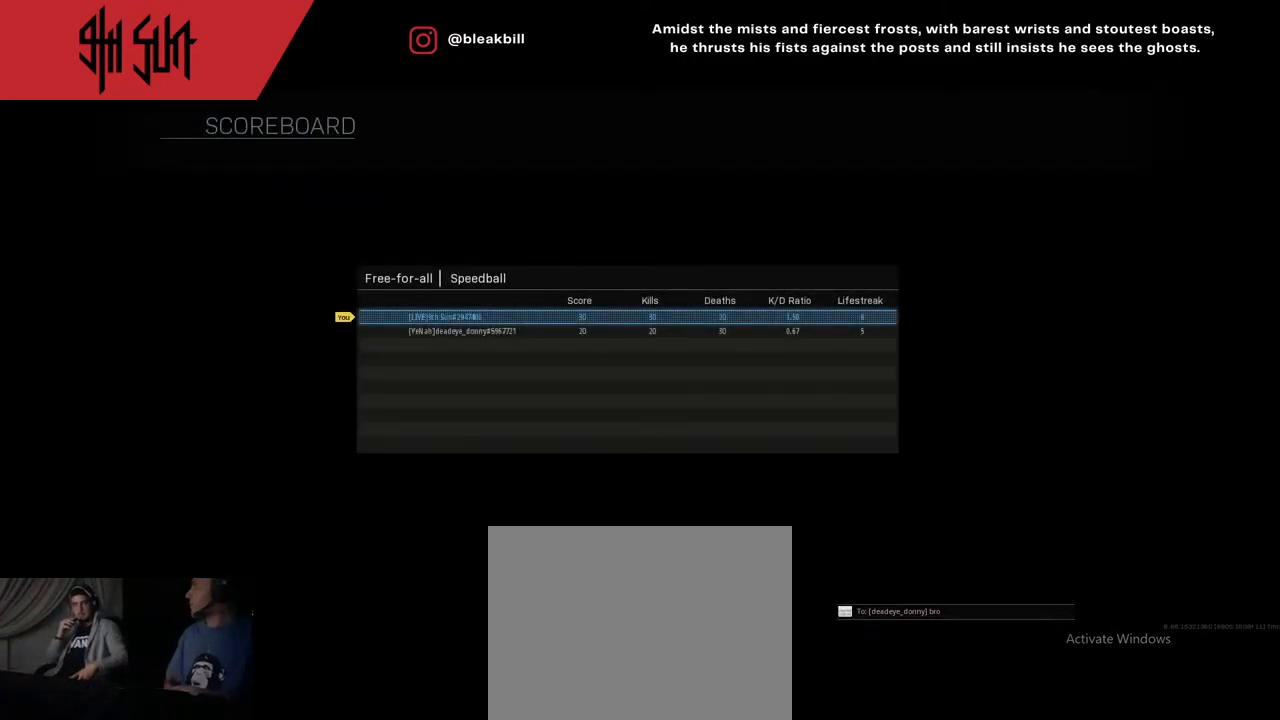
{"buttons": [], "left_stick": "center", "right_stick": "center", "events": []}
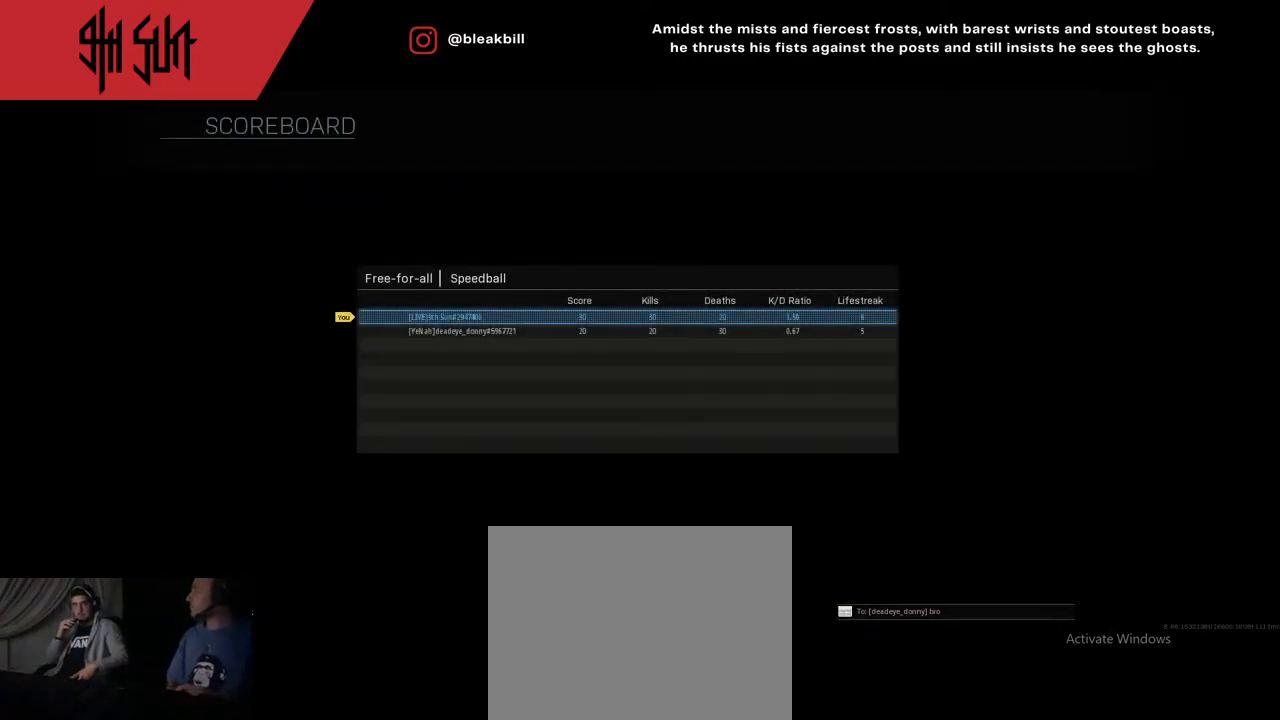
{"buttons": [], "left_stick": "center", "right_stick": "center", "events": []}
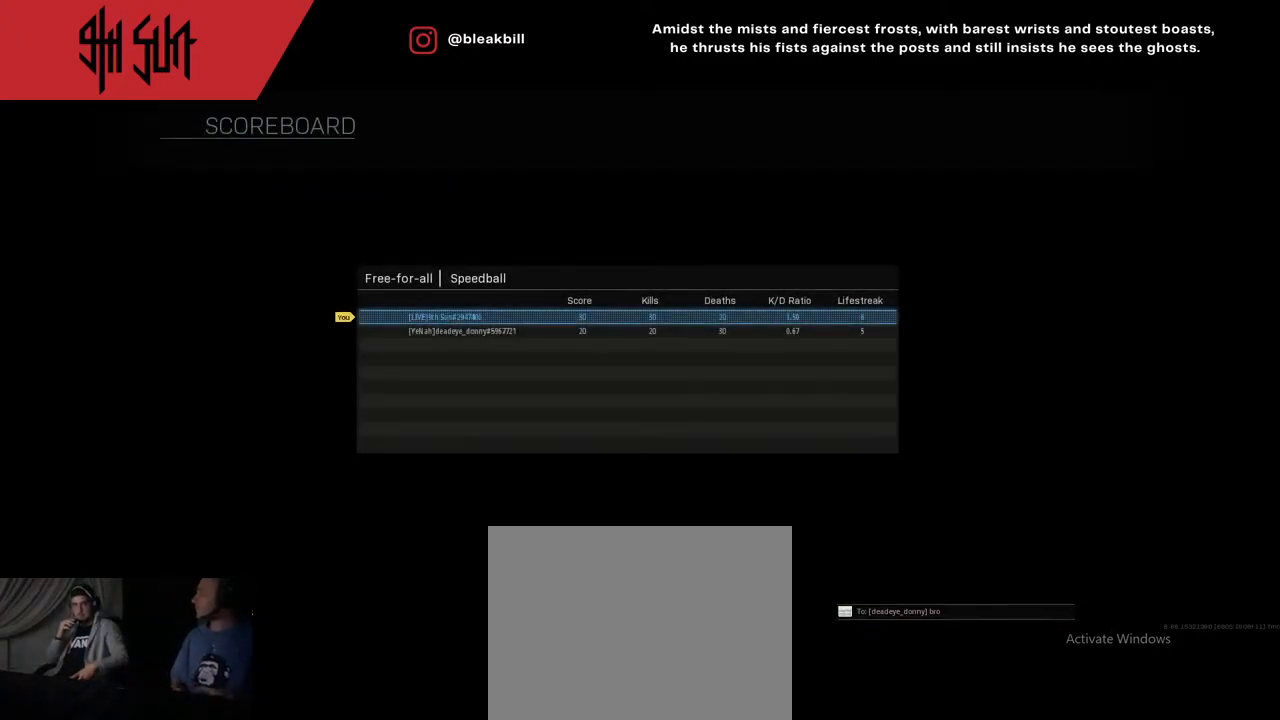
{"buttons": [], "left_stick": "center", "right_stick": "center", "events": []}
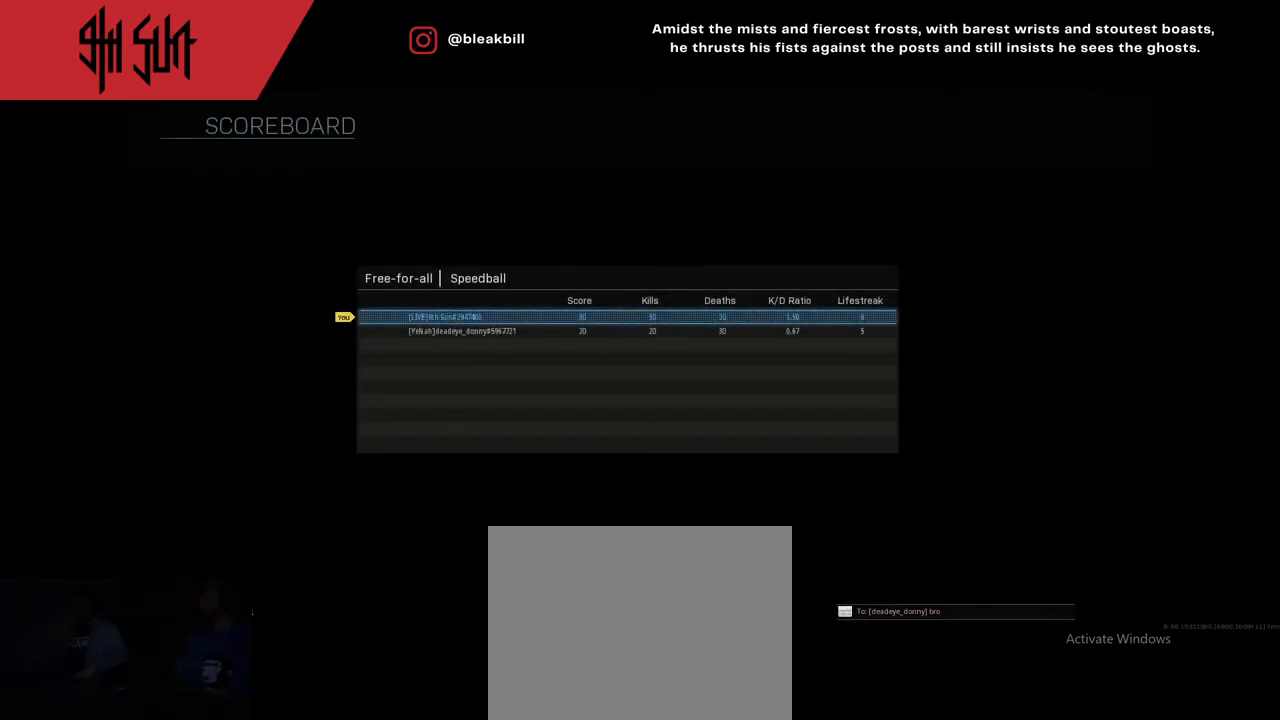
{"buttons": [], "left_stick": "center", "right_stick": "center", "events": []}
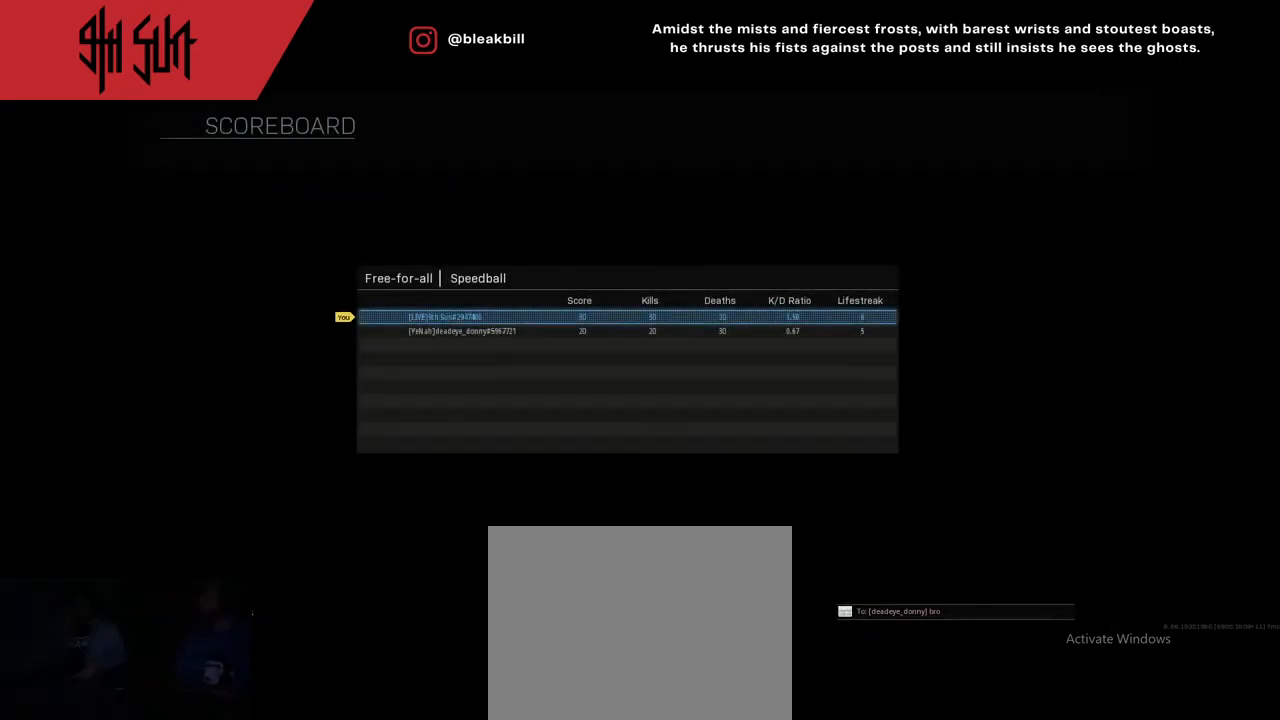
{"buttons": [], "left_stick": "center", "right_stick": "center", "events": []}
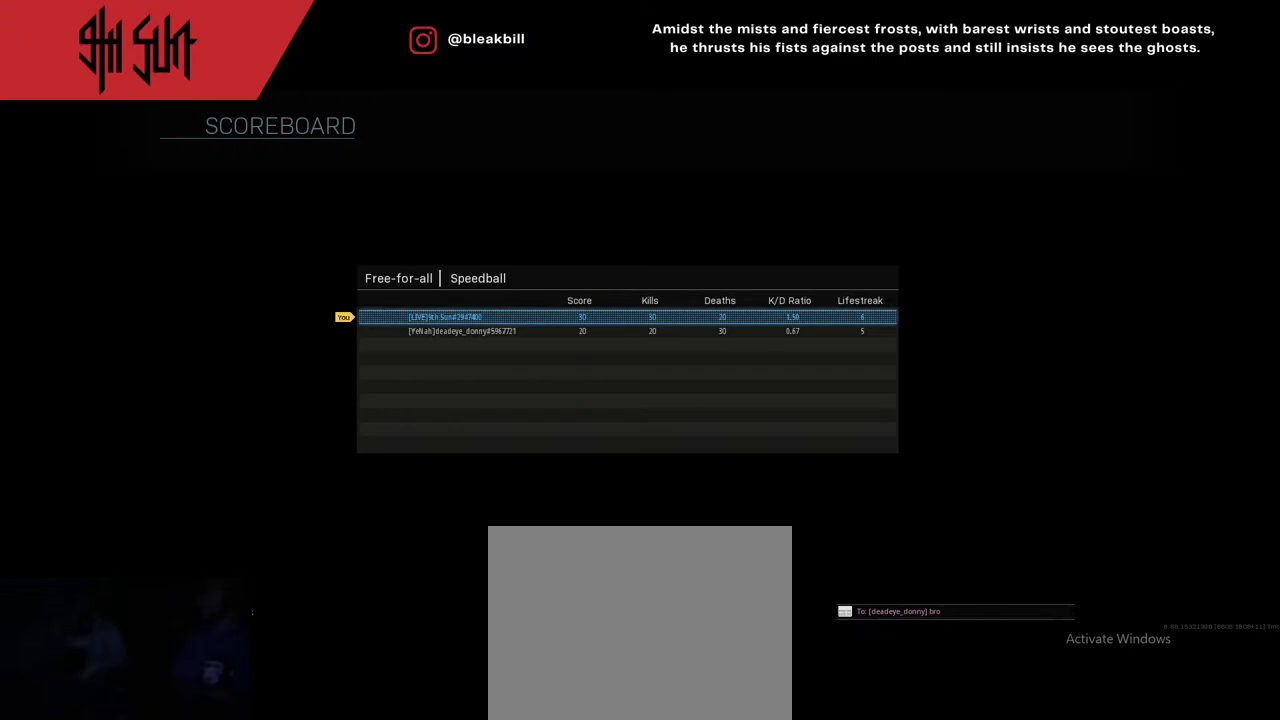
{"buttons": [], "left_stick": "center", "right_stick": "center", "events": []}
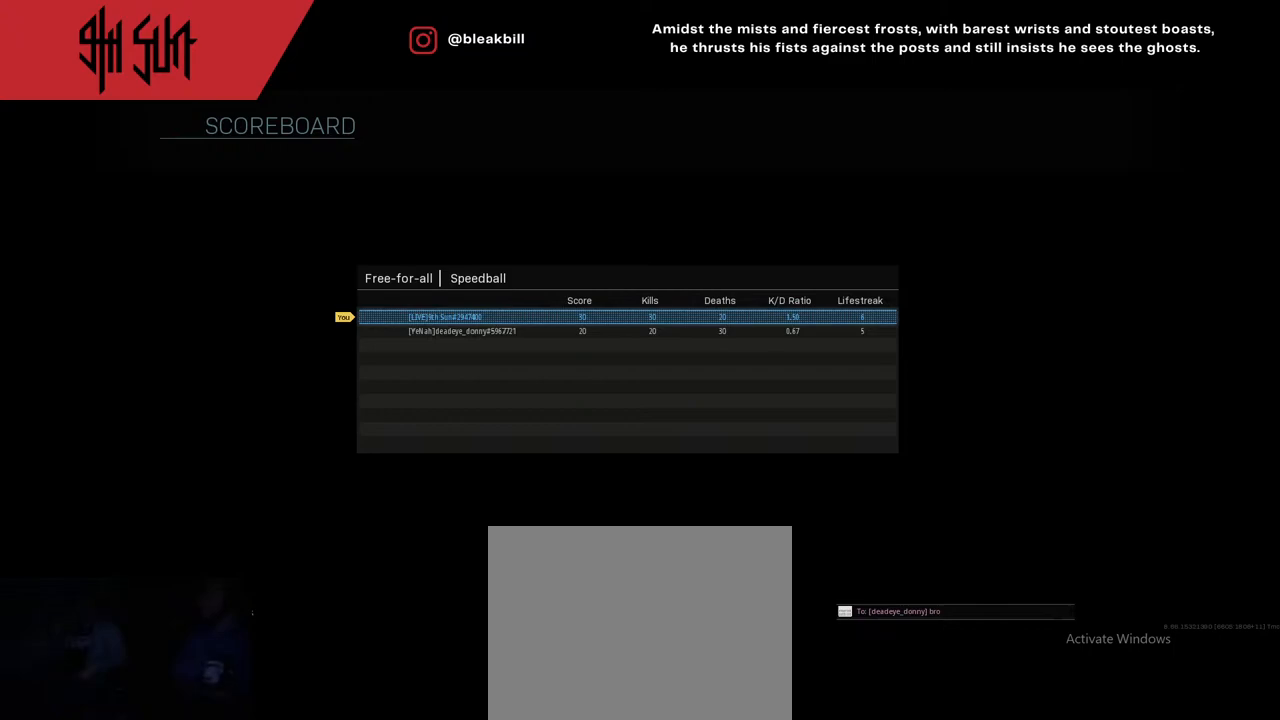
{"buttons": [], "left_stick": "center", "right_stick": "center", "events": []}
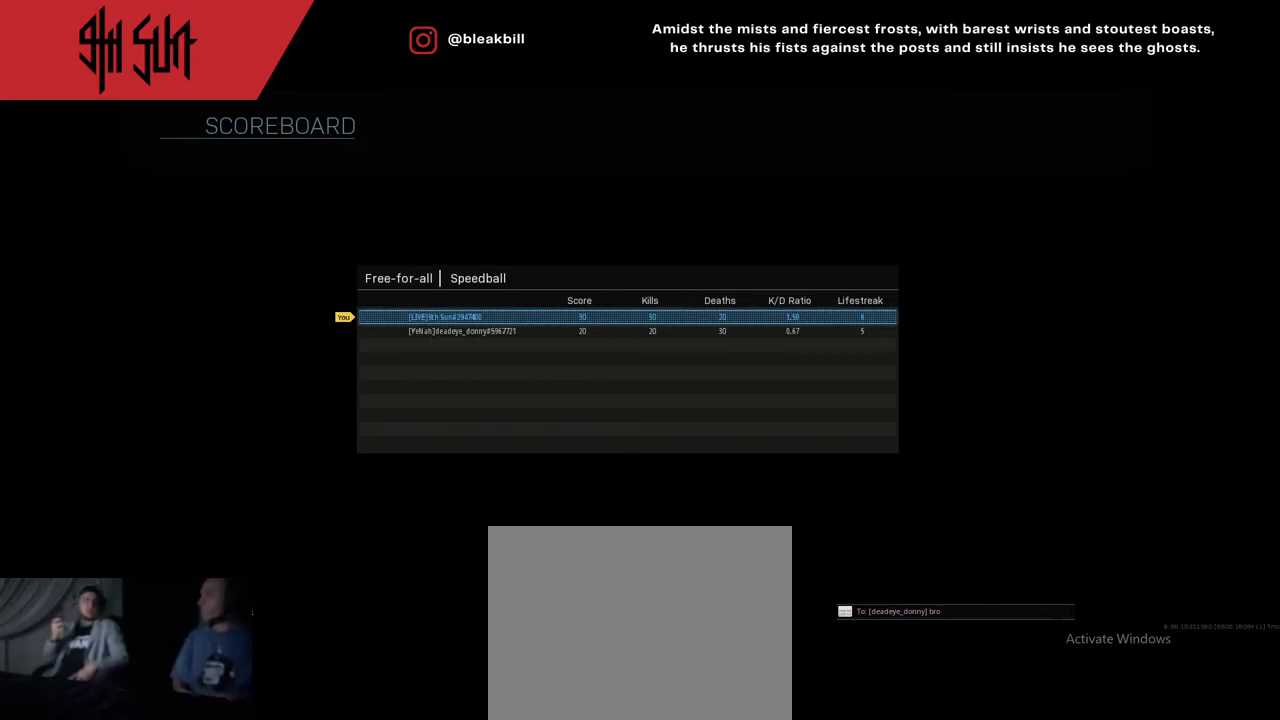
{"buttons": [], "left_stick": "center", "right_stick": "center", "events": []}
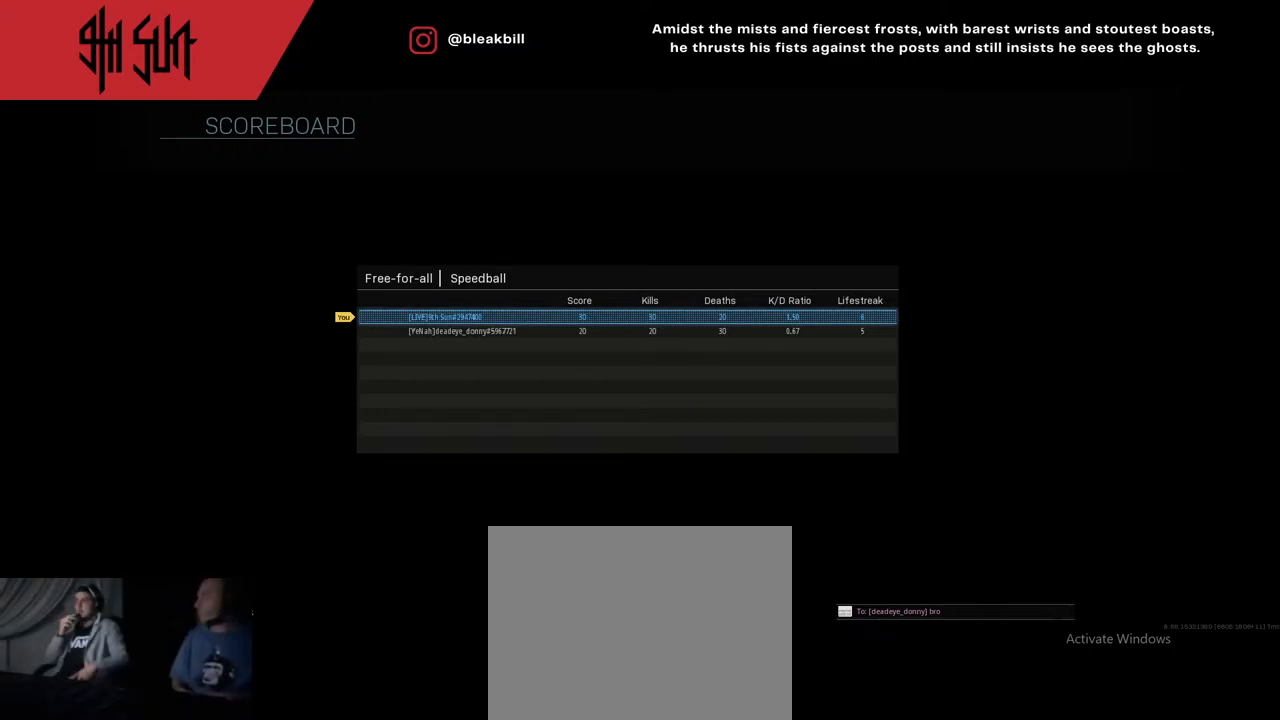
{"buttons": [], "left_stick": "center", "right_stick": "center", "events": []}
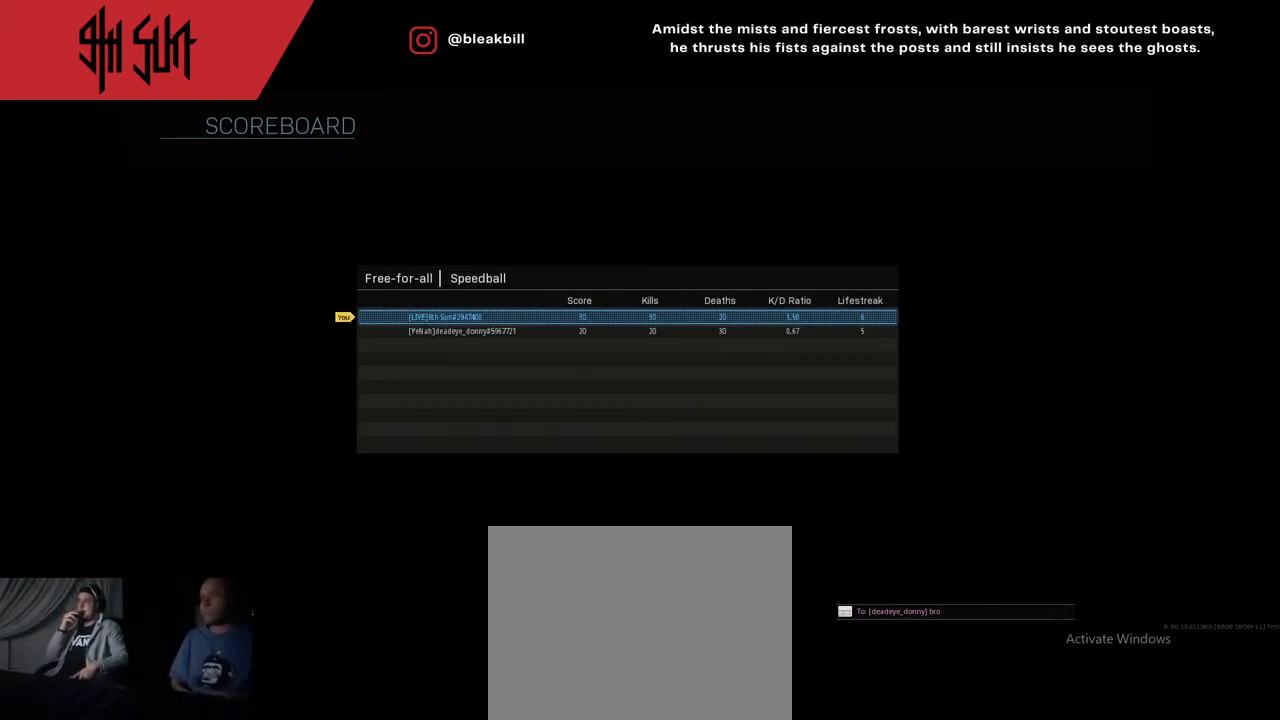
{"buttons": ["TRIANGLE"], "left_stick": "center", "right_stick": "center", "events": [[417, "TRIANGLE", "down"]]}
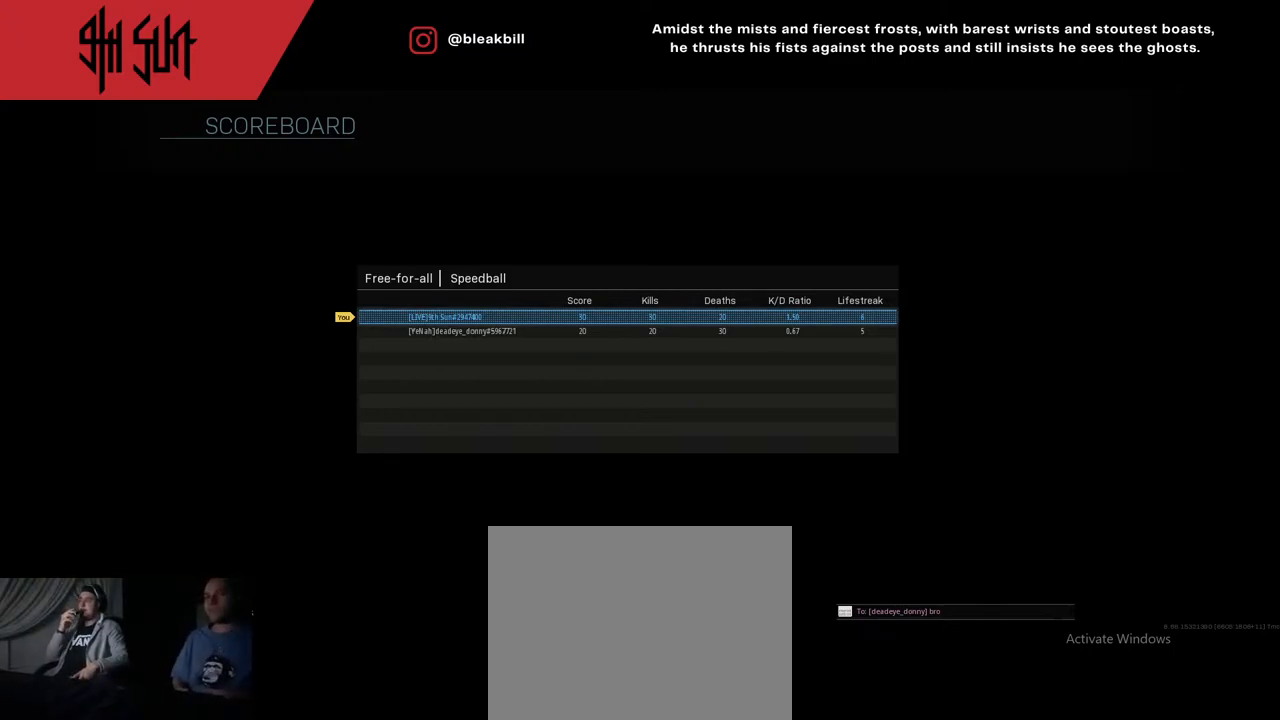
{"buttons": [], "left_stick": "center", "right_stick": "center", "events": [[17, "TRIANGLE", "up"], [133, "left_stick", "up"], [500, "left_stick", "center"]]}
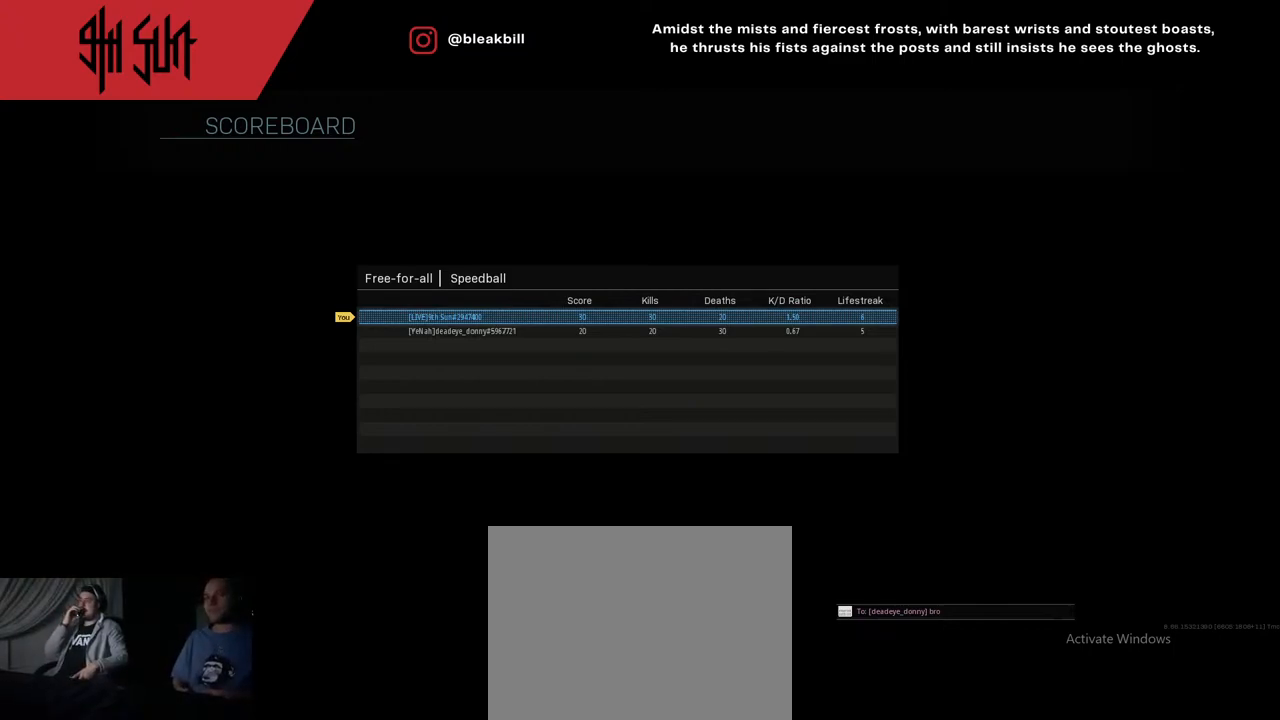
{"buttons": ["TRIANGLE"], "left_stick": "center", "right_stick": "center", "events": [[17, "TRIANGLE", "down"]]}
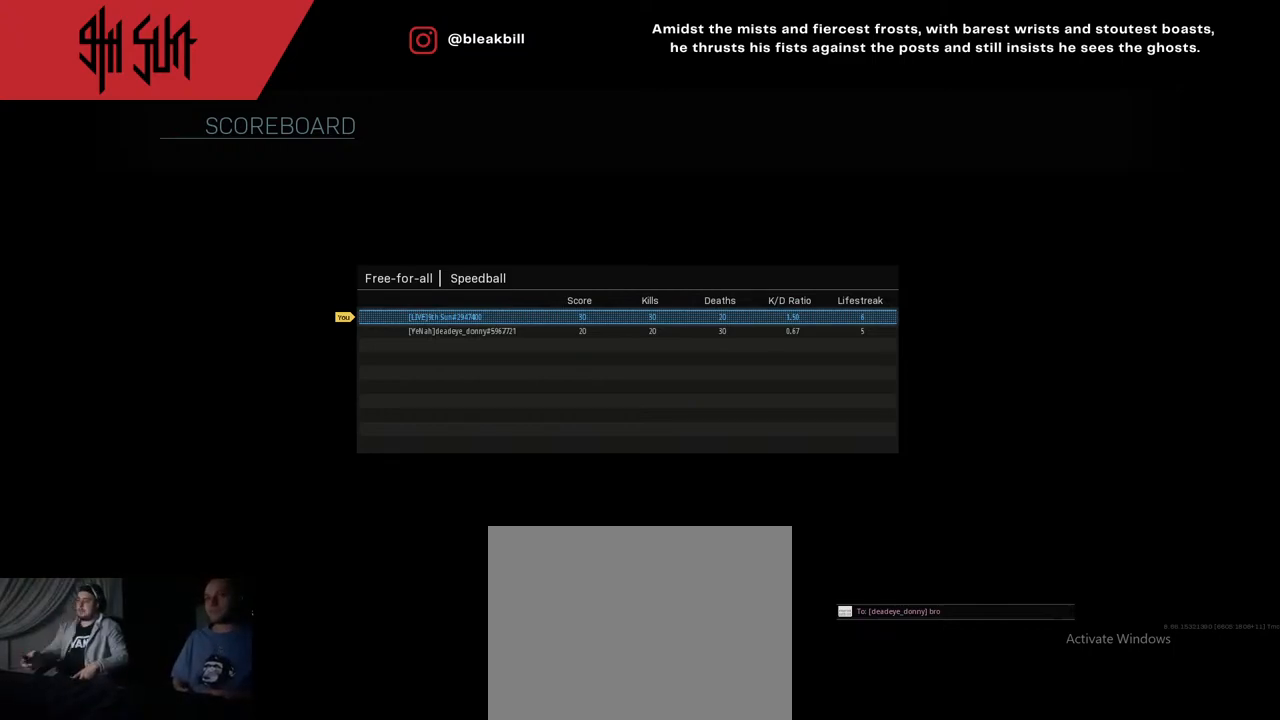
{"buttons": ["TRIANGLE"], "left_stick": "center", "right_stick": "center", "events": []}
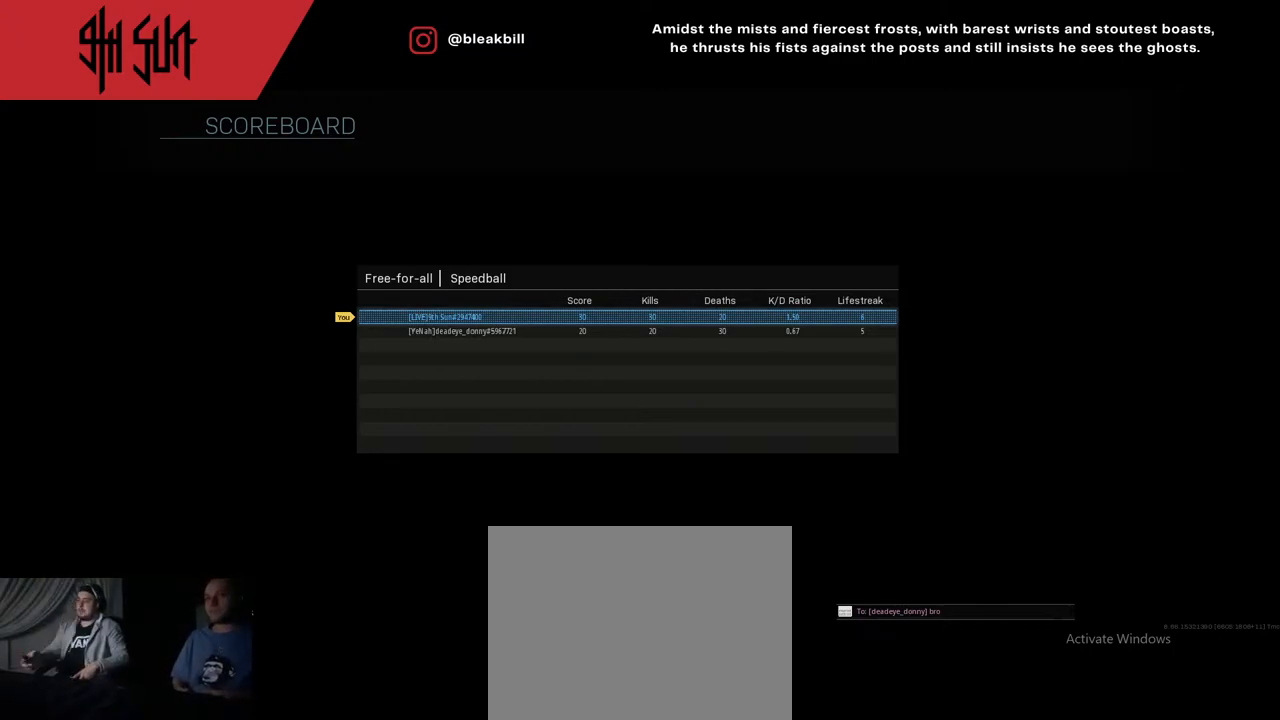
{"buttons": [], "left_stick": "center", "right_stick": "center", "events": [[83, "TRIANGLE", "up"], [83, "left_stick", "up"], [450, "left_stick", "center"]]}
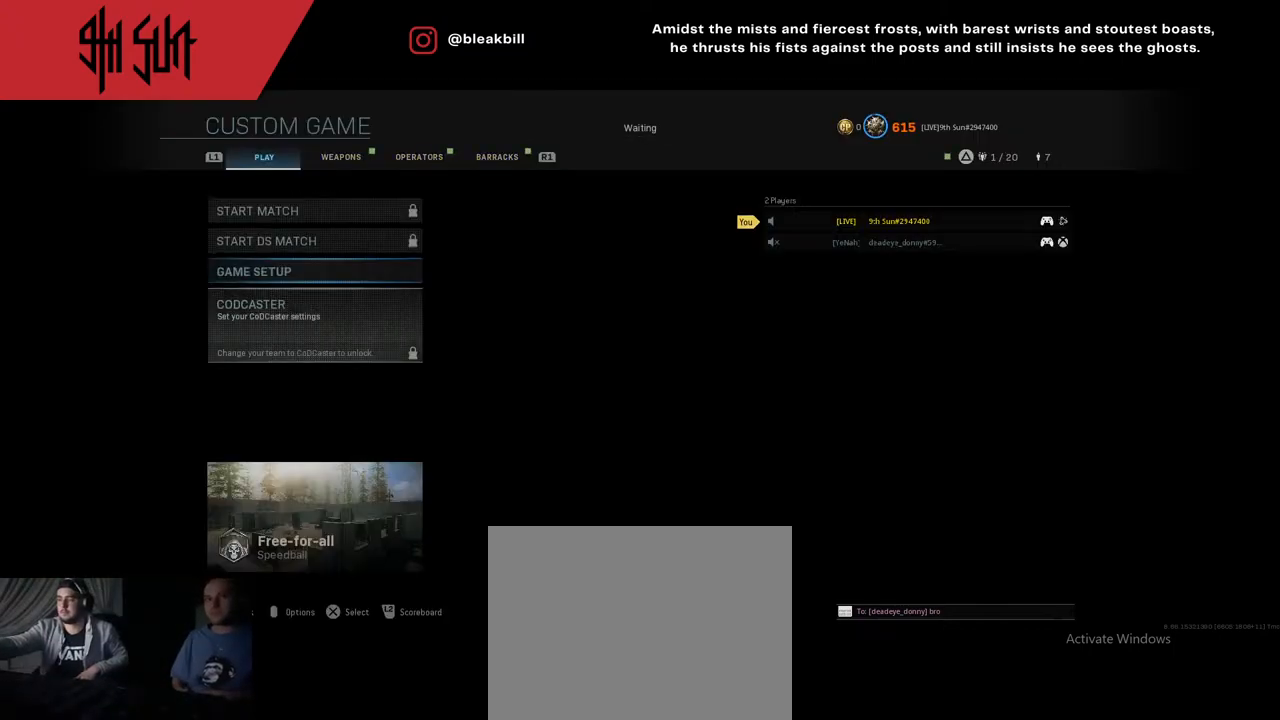
{"buttons": [], "left_stick": "center", "right_stick": "center", "events": [[117, "left_stick", "down"], [283, "left_stick", "center"]]}
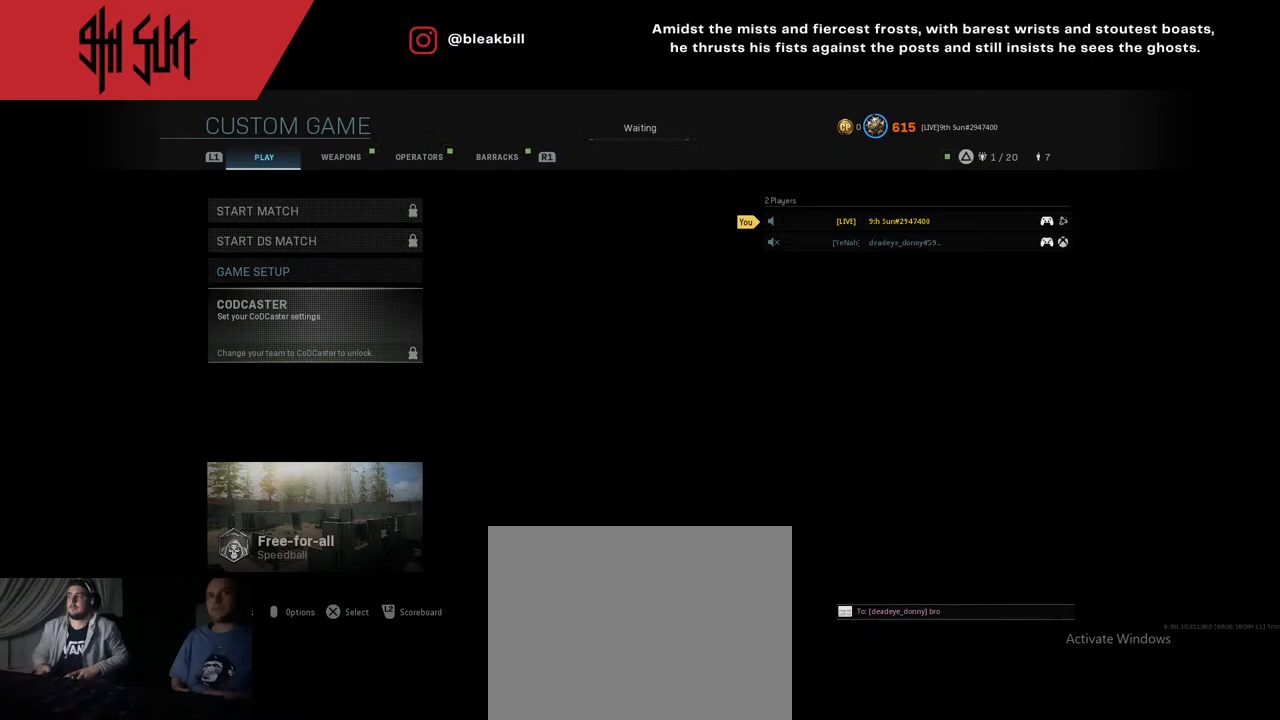
{"buttons": [], "left_stick": "center", "right_stick": "center", "events": [[150, "left_stick", "up"], [417, "left_stick", "center"]]}
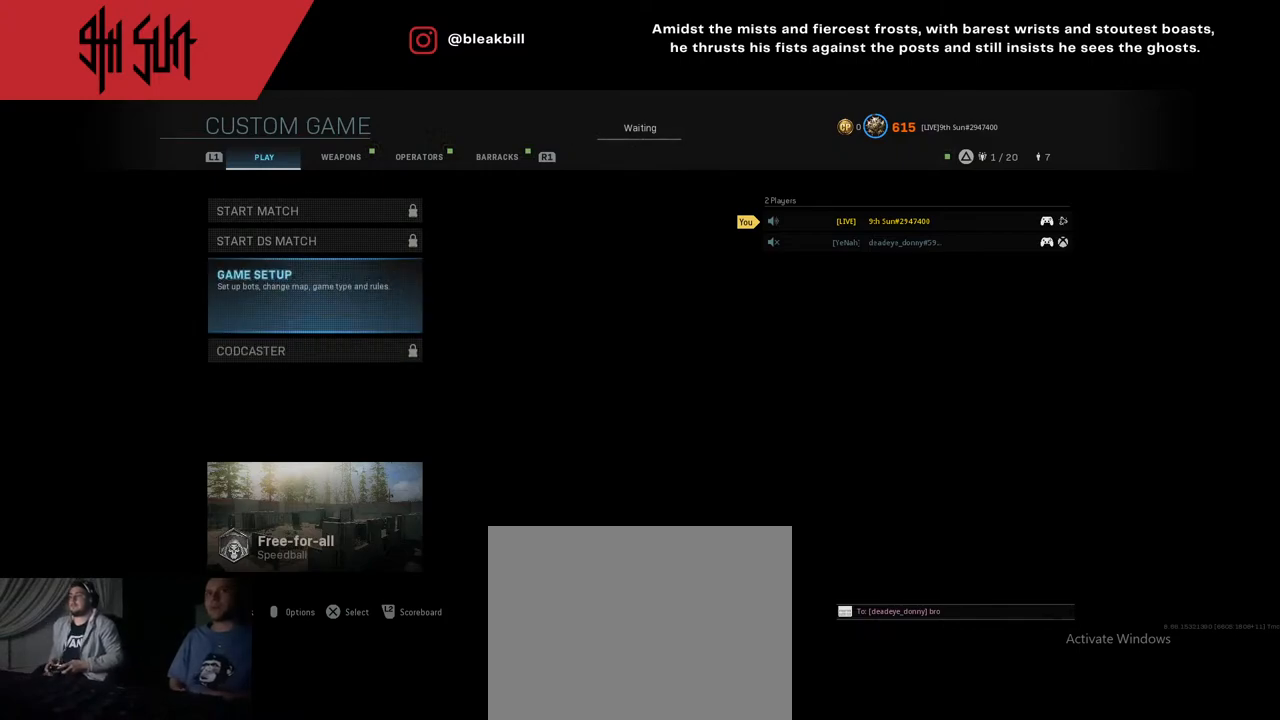
{"buttons": [], "left_stick": "center", "right_stick": "center", "events": [[100, "R1", "down"], [133, "R1", "up"]]}
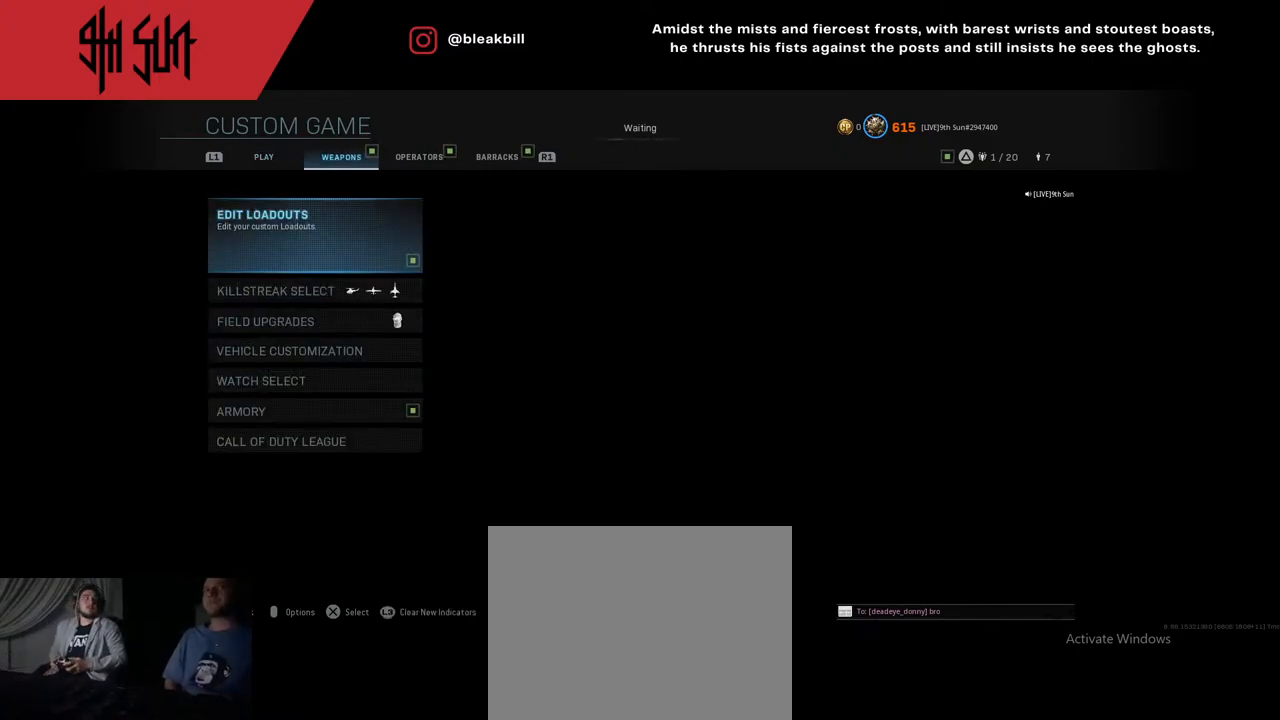
{"buttons": [], "left_stick": "center", "right_stick": "center", "events": [[367, "CIRCLE", "down"], [500, "CIRCLE", "up"]]}
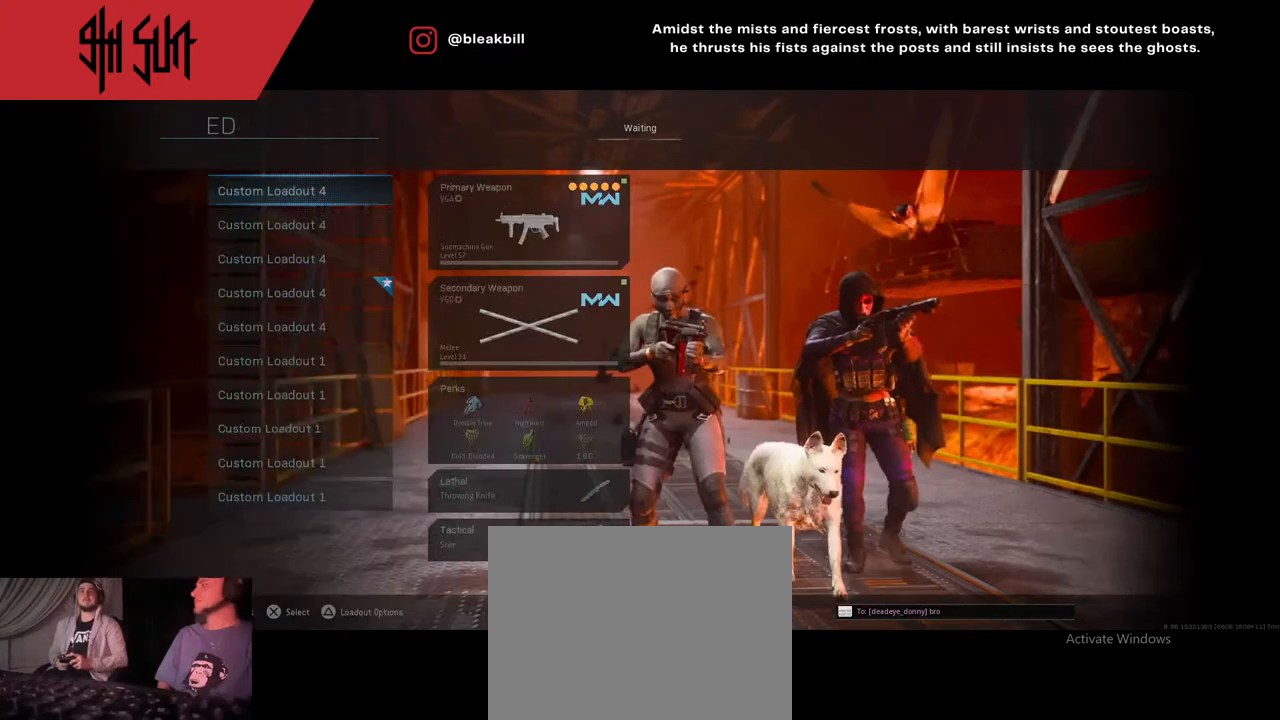
{"buttons": [], "left_stick": "center", "right_stick": "center", "events": []}